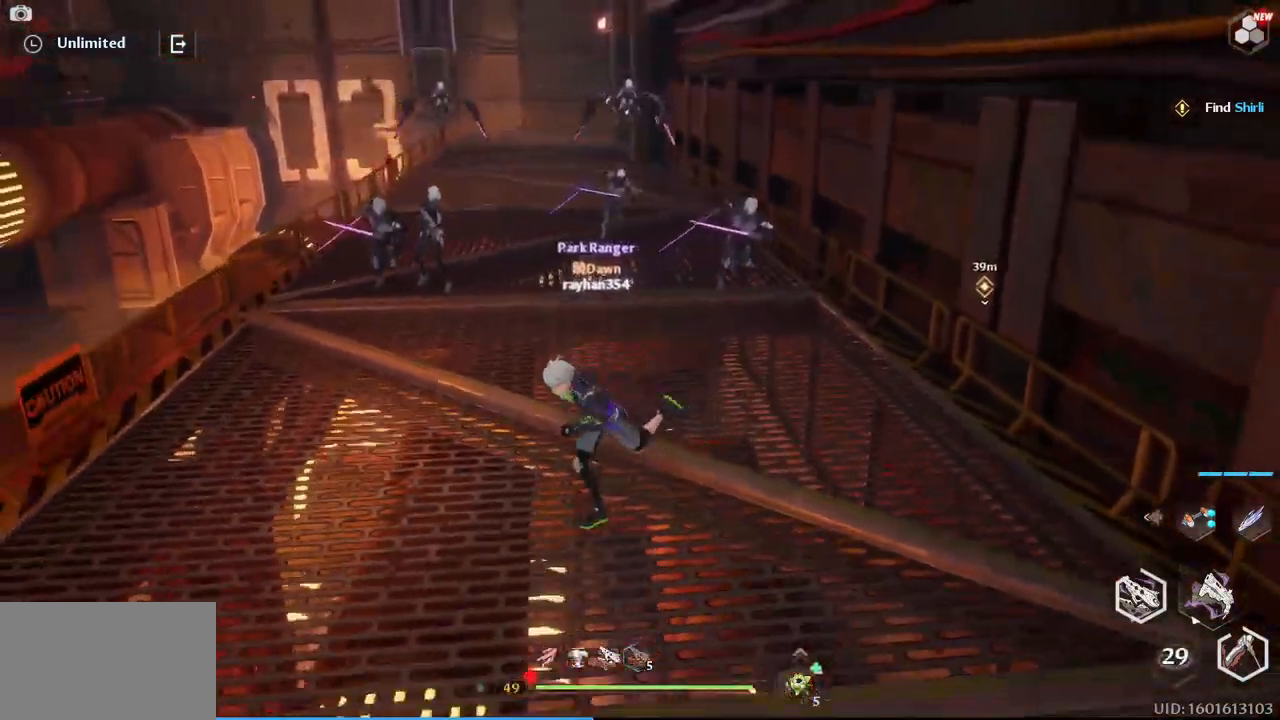
Gameplay with keyboard and mouse; each line is a JSON object with the keys and mouse buttons held at the frame after it. "events" lists presses ("down") and releases ("up") of "1", "2", "3", "4", "5", "a", "alt", "c", "caps_lock", "ctrl", "d", "e", "f", "g", "q", "r", "s", "shift", "space", "t", "tab", "v", "w", "x", "z", "mouse_left", "mouse_wheel" and "mouse_right" between this image and that frame as [ms after this image, input, new state], when the widget could be followed in between. "mouse_left", "mouse_wheel", "mouse_right" = the "left", "wheel", "right" buttons of the "mouse" list. No other keys are recorded. "wheel" means that the mouse wheel is clicked or scrolled. Not read: mouse_move.
{"keys": ["a", "w"], "mouse": [], "events": [[150, "a", "up"], [150, "d", "down"], [200, "s", "up"], [334, "w", "down"], [434, "d", "up"], [484, "a", "down"]]}
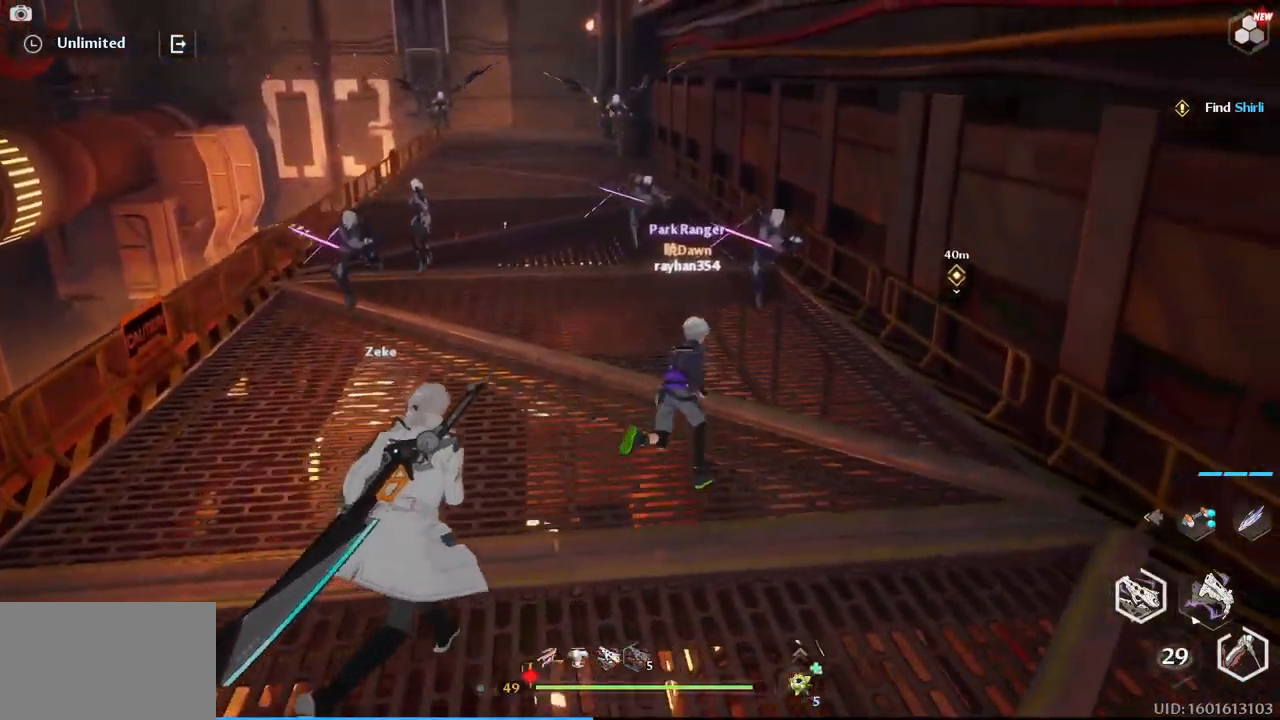
{"keys": ["d", "w"], "mouse": [], "events": [[67, "w", "up"], [217, "s", "down"], [300, "d", "down"], [350, "a", "up"], [400, "s", "up"], [450, "w", "down"]]}
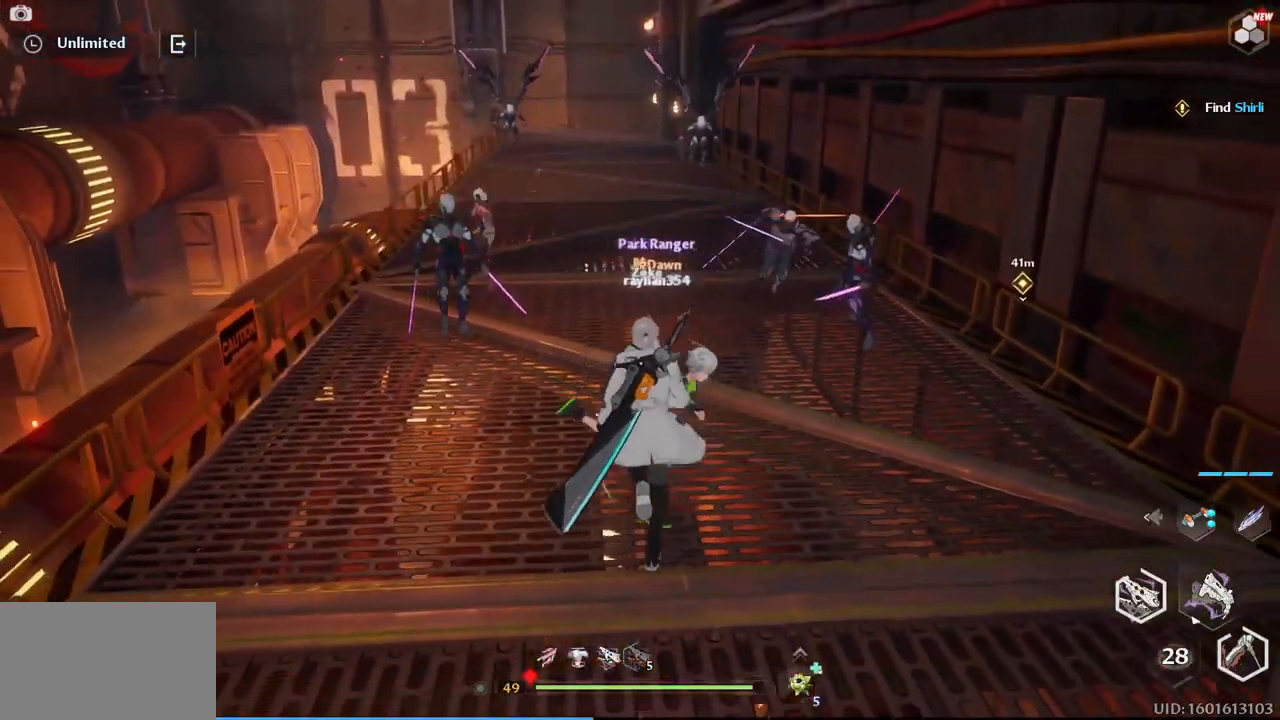
{"keys": ["w"], "mouse": [], "events": [[17, "d", "up"], [100, "a", "down"], [367, "a", "up"]]}
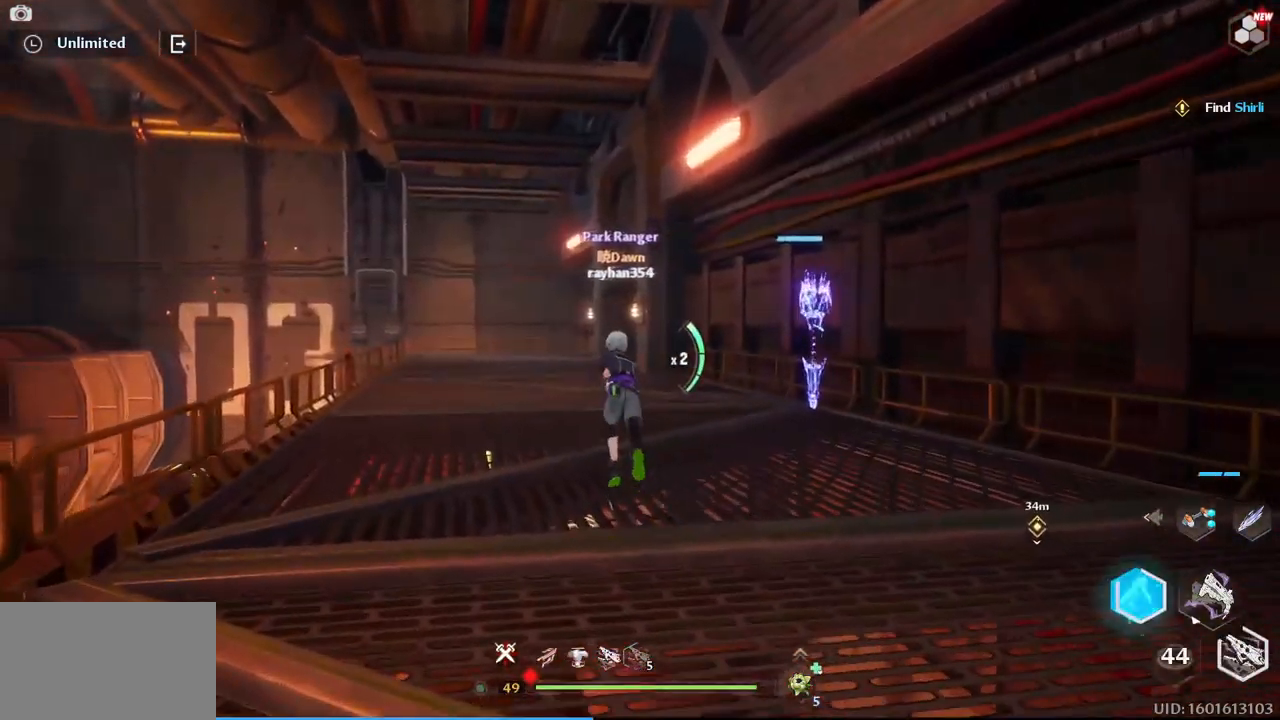
{"keys": ["tab"], "mouse": [], "events": [[200, "a", "down"], [301, "a", "up"], [301, "w", "up"], [434, "alt", "down"], [434, "tab", "down"], [484, "alt", "up"]]}
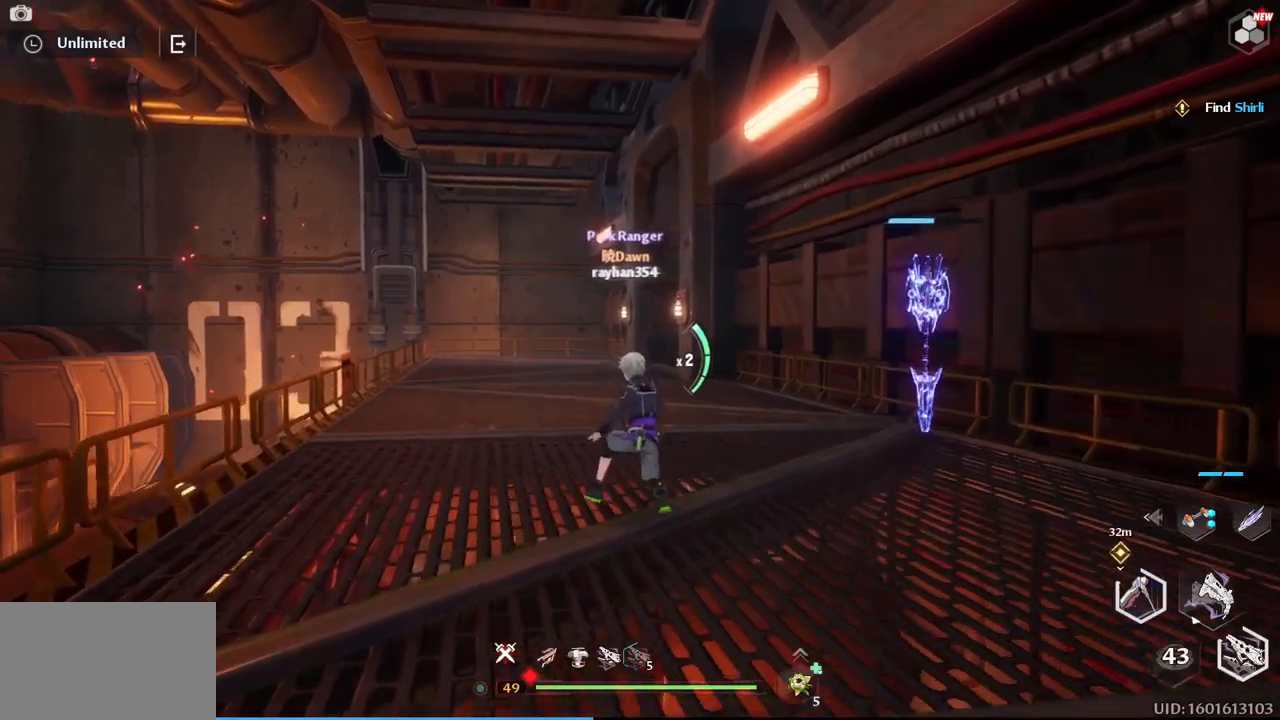
{"keys": [], "mouse": [], "events": [[33, "tab", "up"]]}
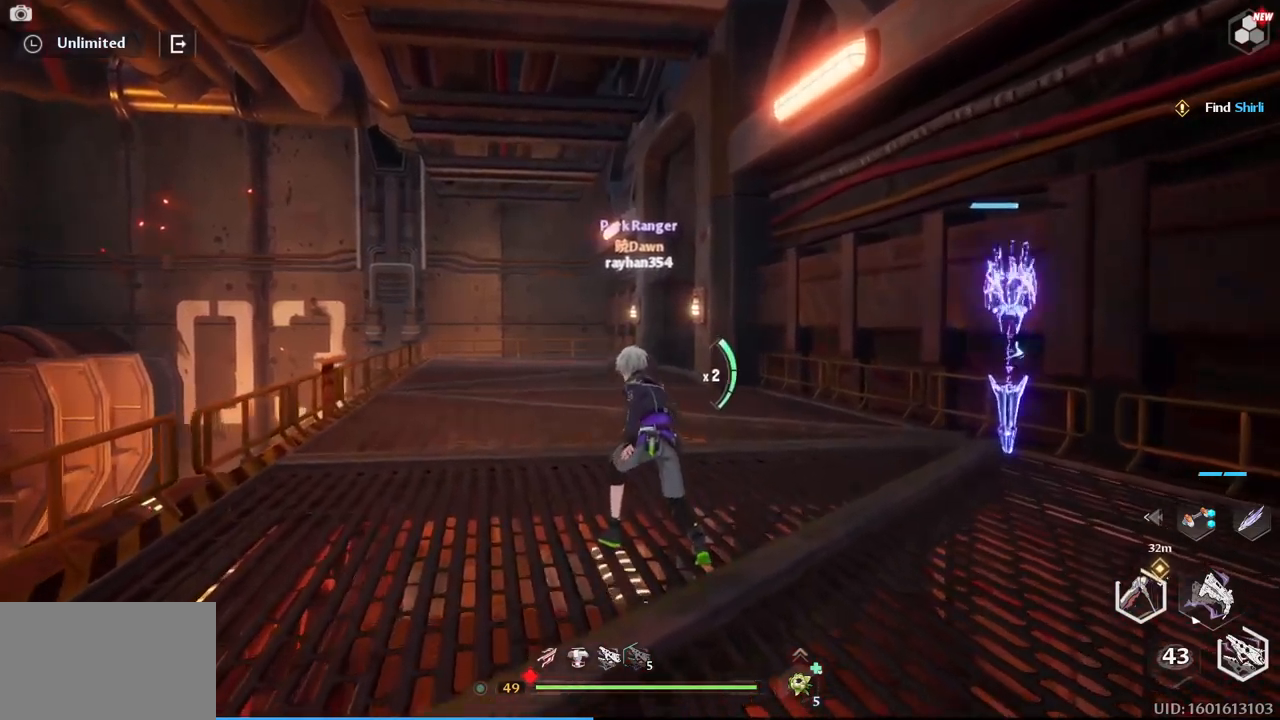
{"keys": ["w"], "mouse": [], "events": [[17, "alt", "down"], [67, "tab", "down"], [117, "alt", "up"], [150, "tab", "up"], [350, "w", "down"]]}
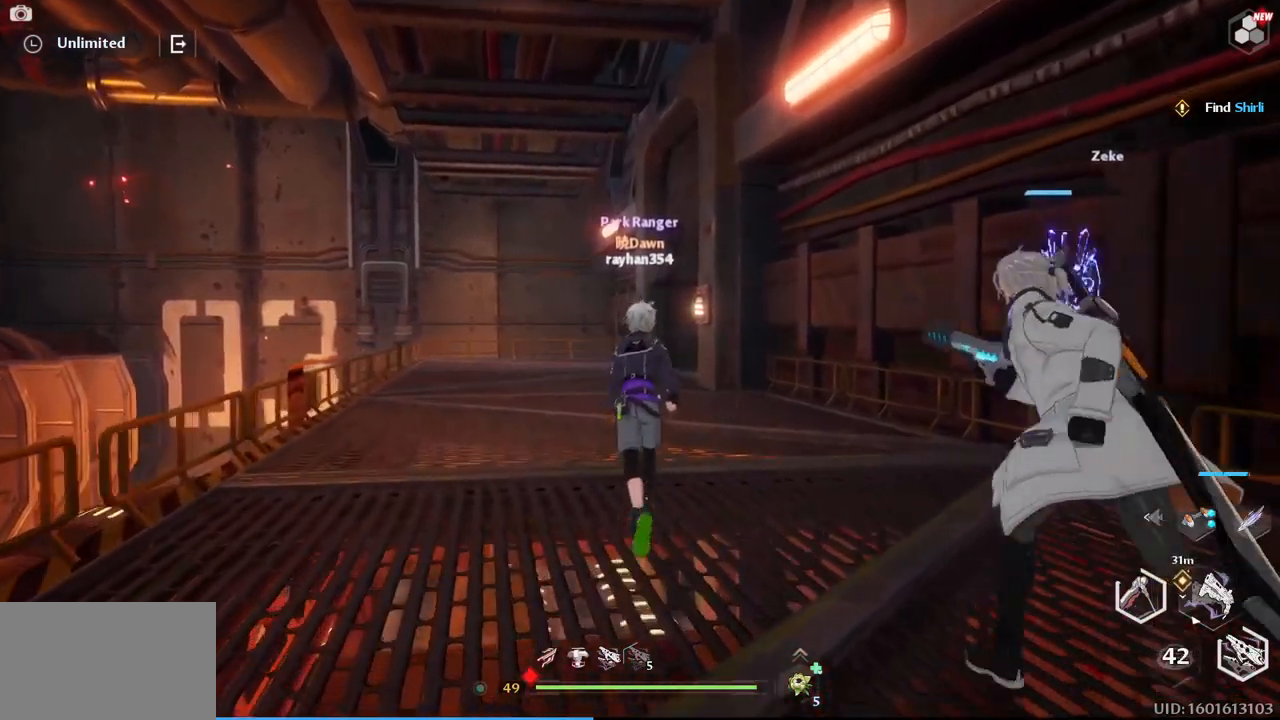
{"keys": ["w"], "mouse": [], "events": [[267, "a", "down"], [400, "a", "up"]]}
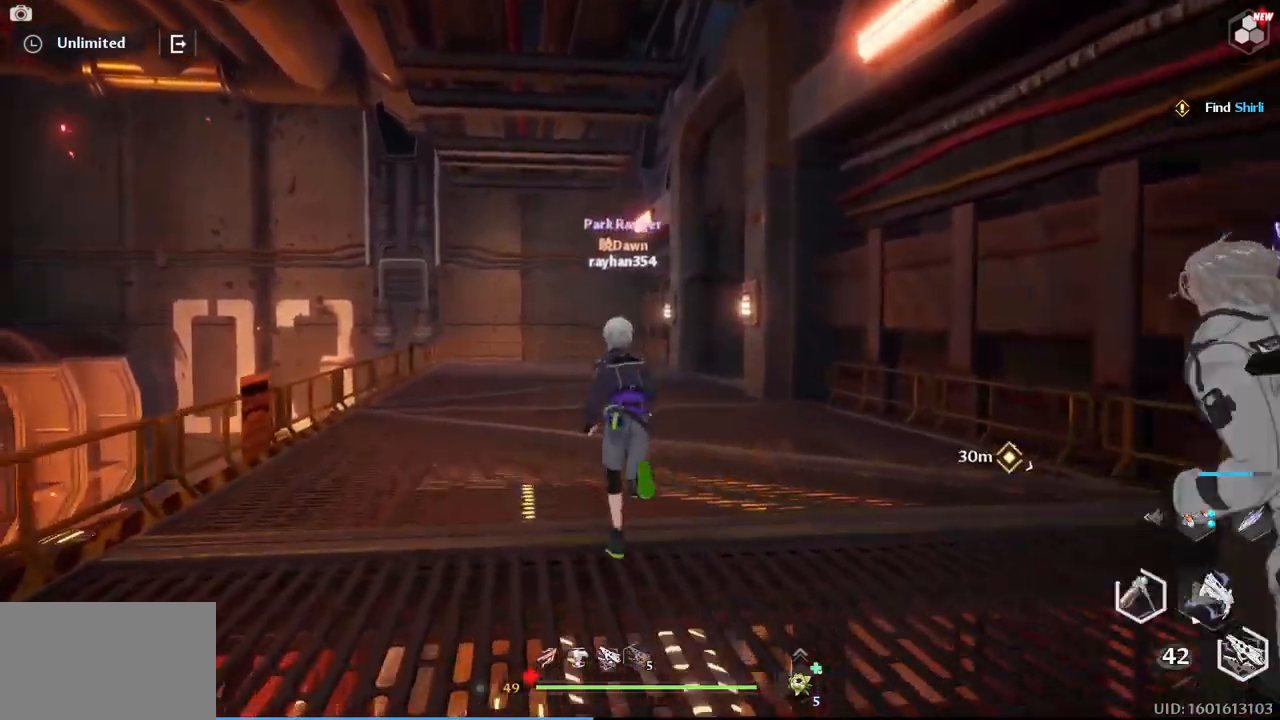
{"keys": ["a", "w"], "mouse": [], "events": [[467, "a", "down"]]}
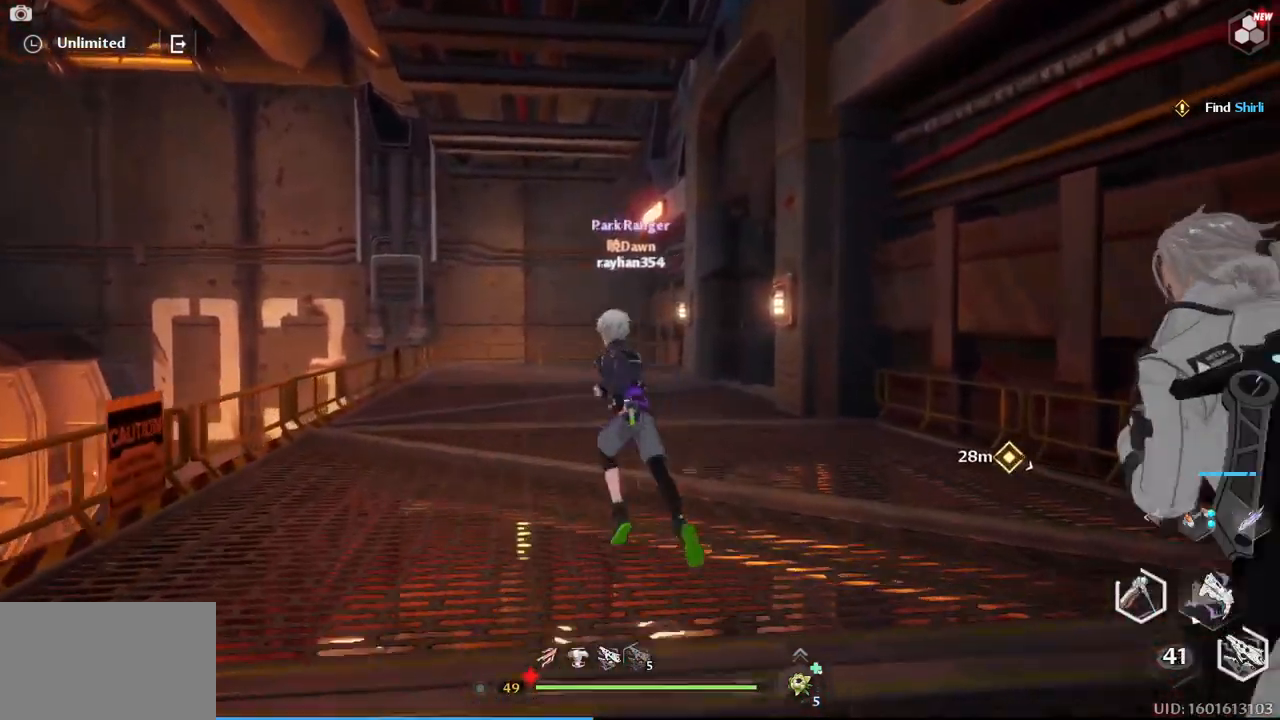
{"keys": ["a", "w"], "mouse": [], "events": []}
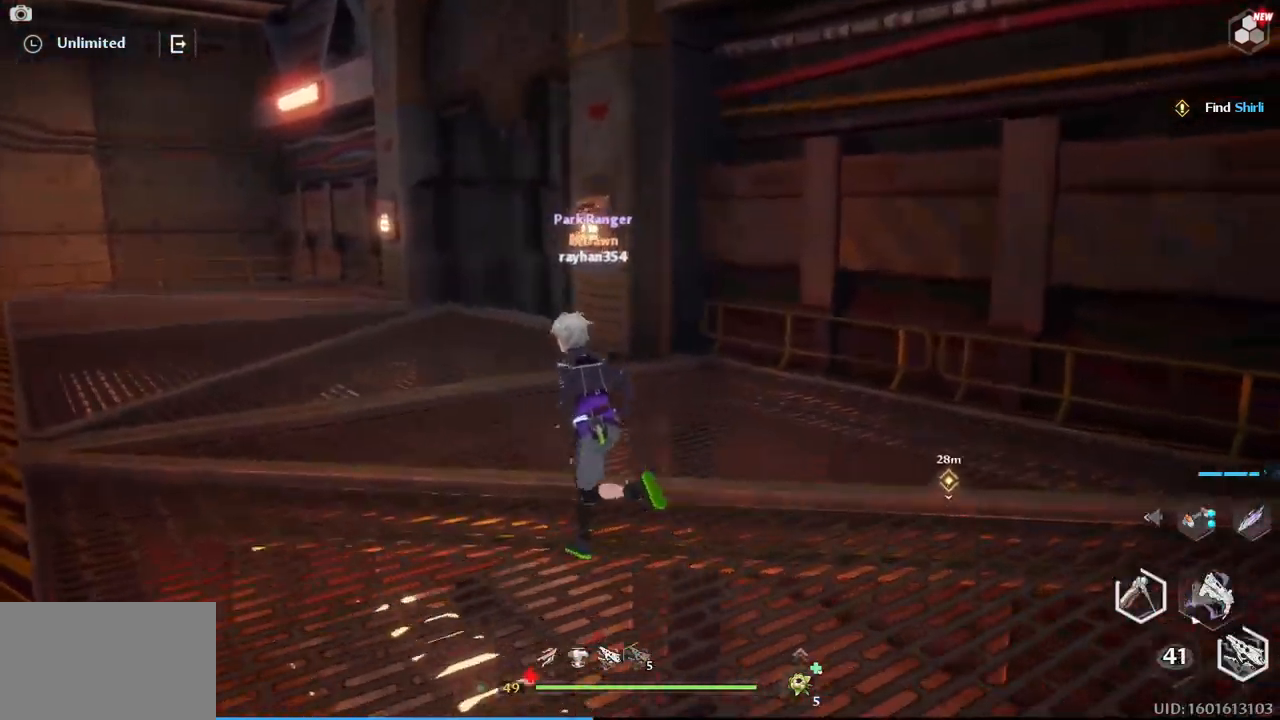
{"keys": ["w"], "mouse": [], "events": [[400, "a", "up"]]}
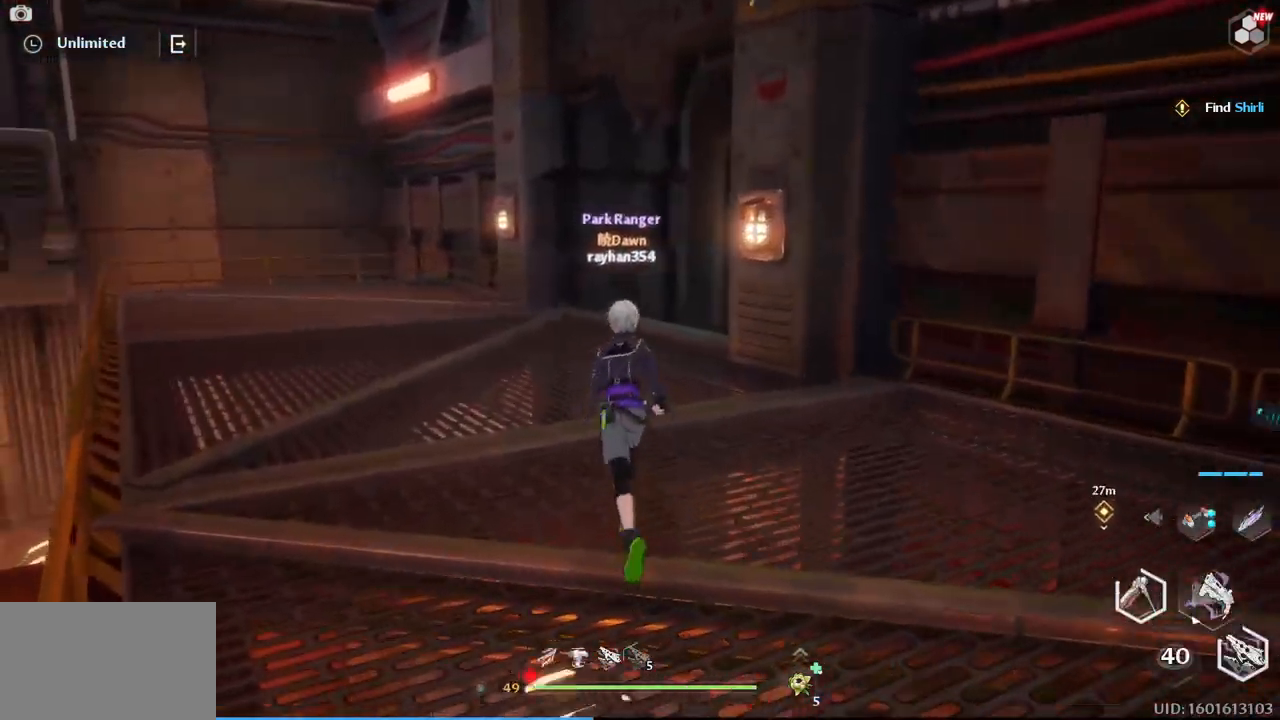
{"keys": ["w"], "mouse": [], "events": [[150, "a", "down"], [417, "a", "up"]]}
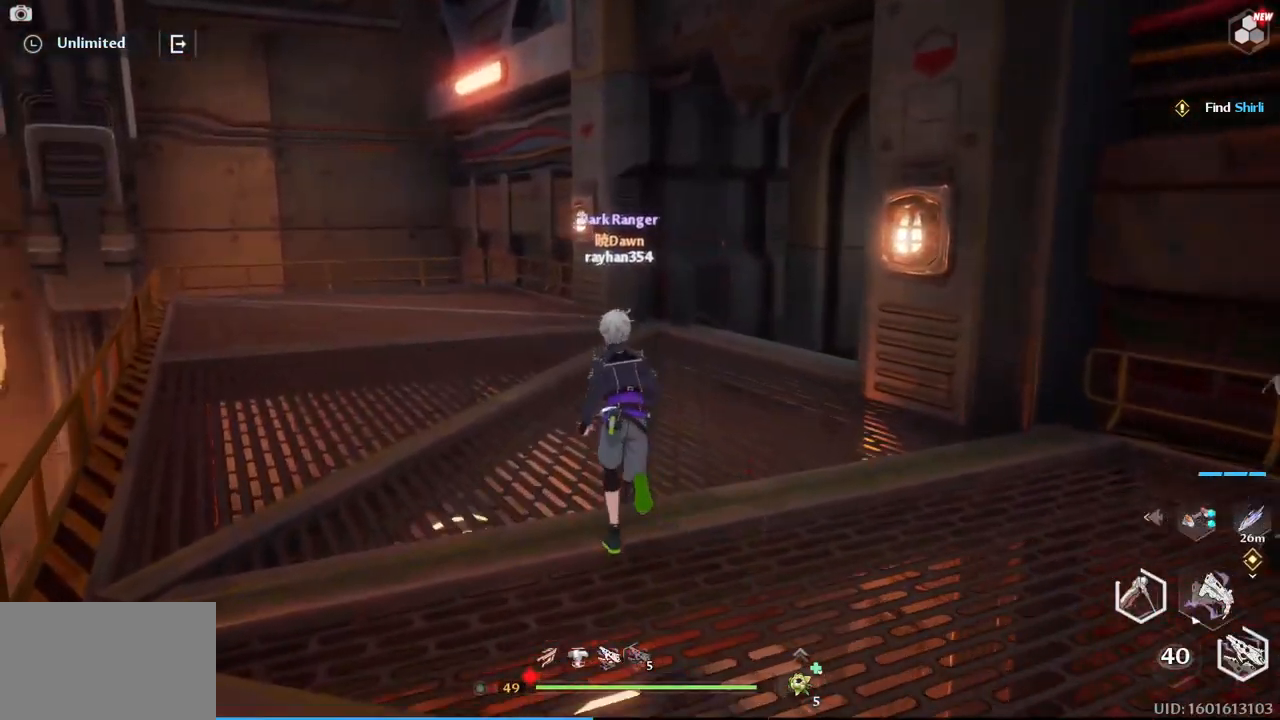
{"keys": ["a", "w"], "mouse": ["right"], "events": [[350, "a", "down"], [383, "mouse_right", "down"]]}
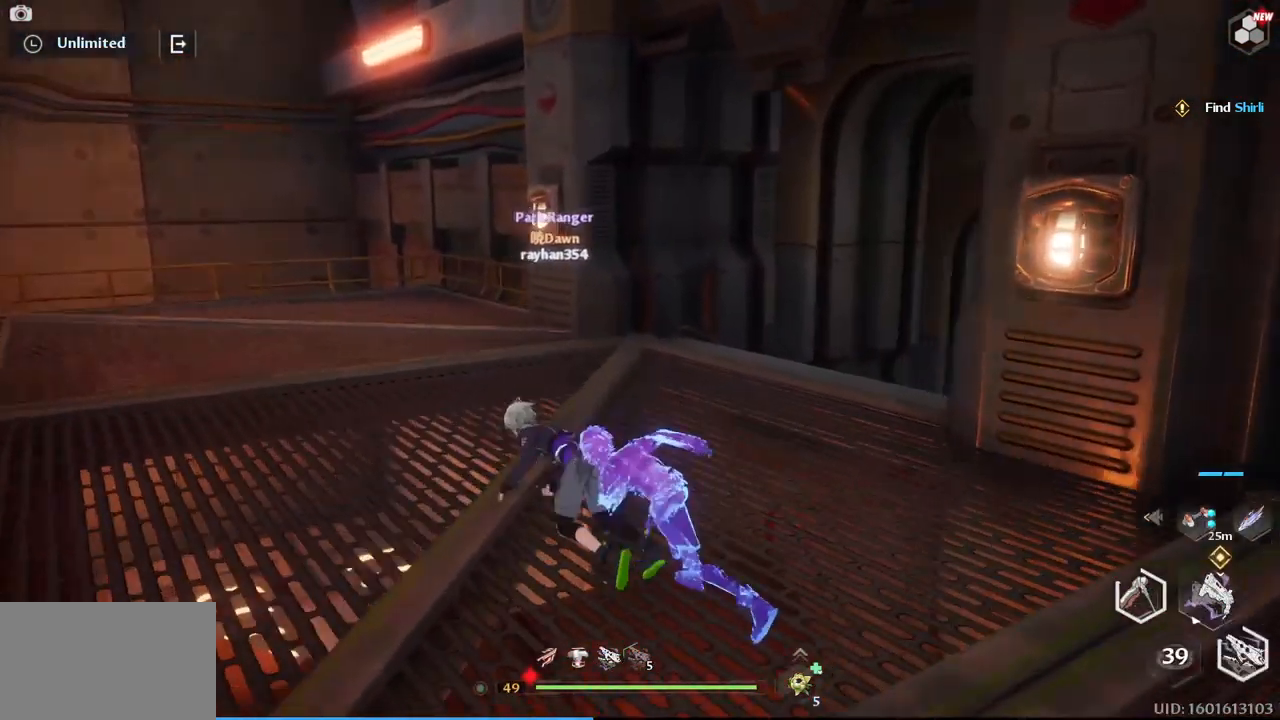
{"keys": ["w"], "mouse": [], "events": [[83, "mouse_right", "up"], [117, "a", "up"]]}
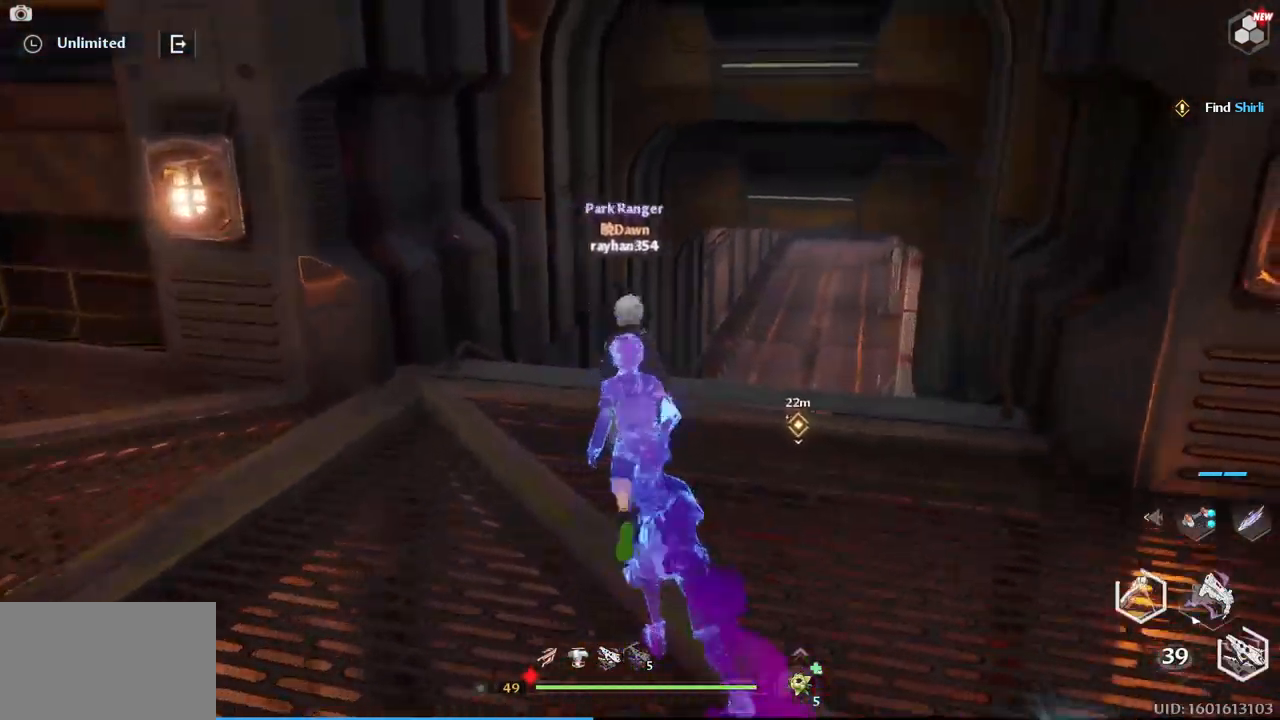
{"keys": ["w"], "mouse": [], "events": []}
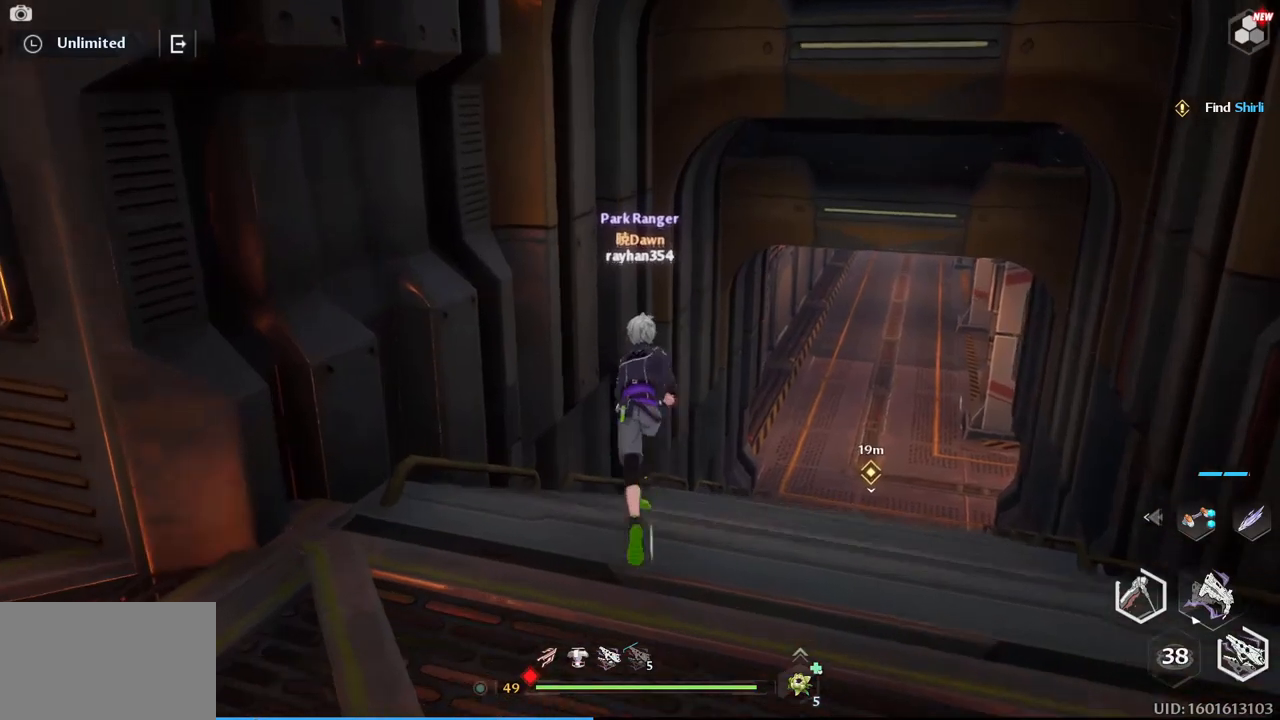
{"keys": ["d", "w"], "mouse": [], "events": [[250, "w", "up"], [350, "d", "down"], [400, "w", "down"]]}
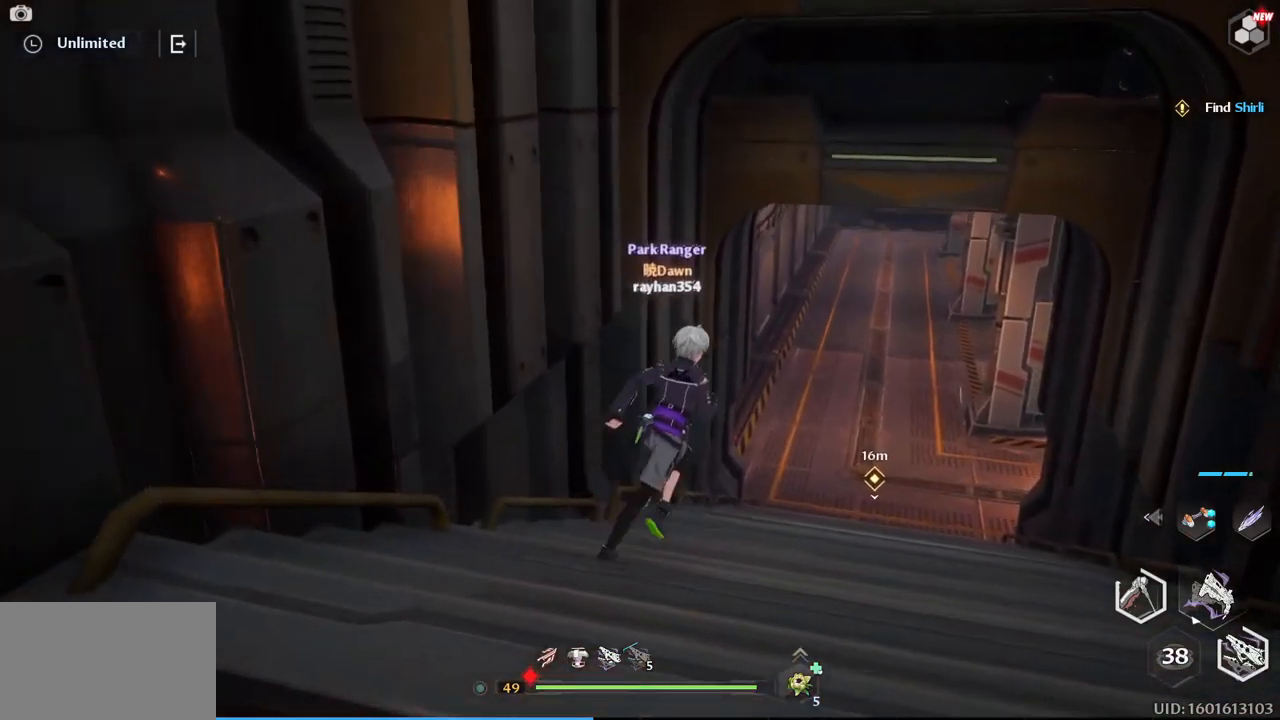
{"keys": ["d", "w"], "mouse": [], "events": [[34, "w", "up"], [167, "w", "down"]]}
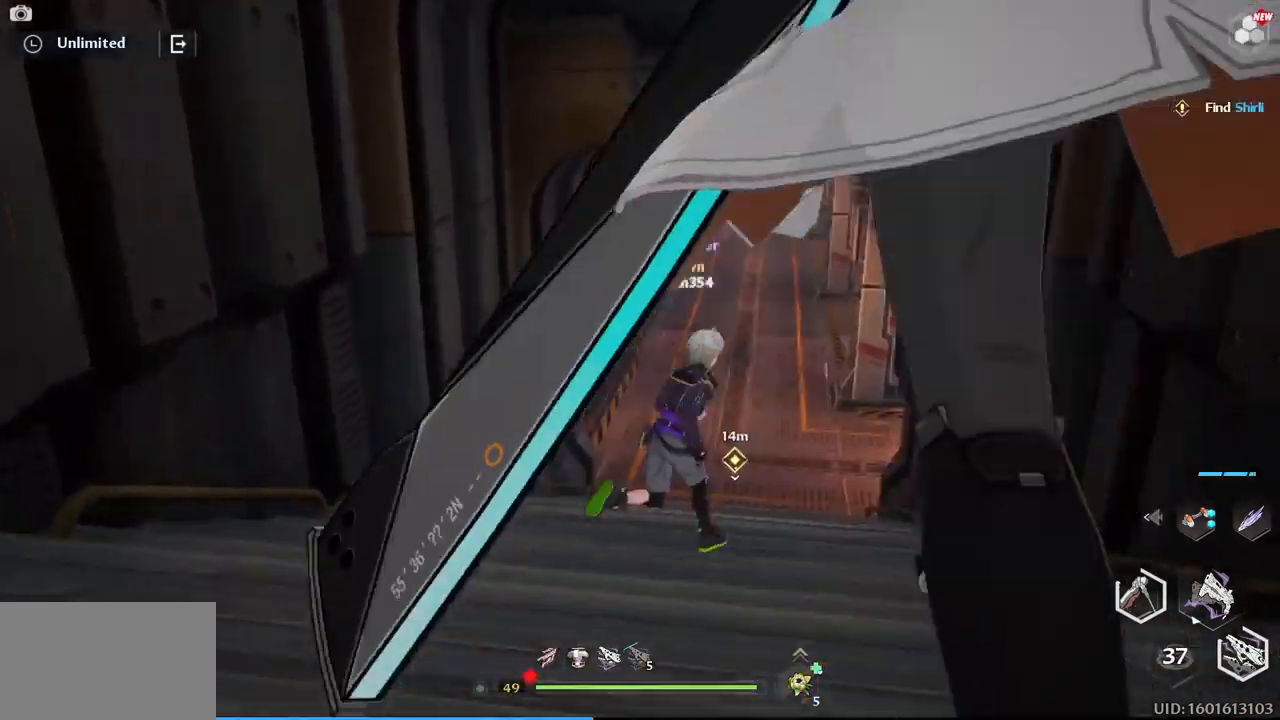
{"keys": ["d", "w"], "mouse": [], "events": []}
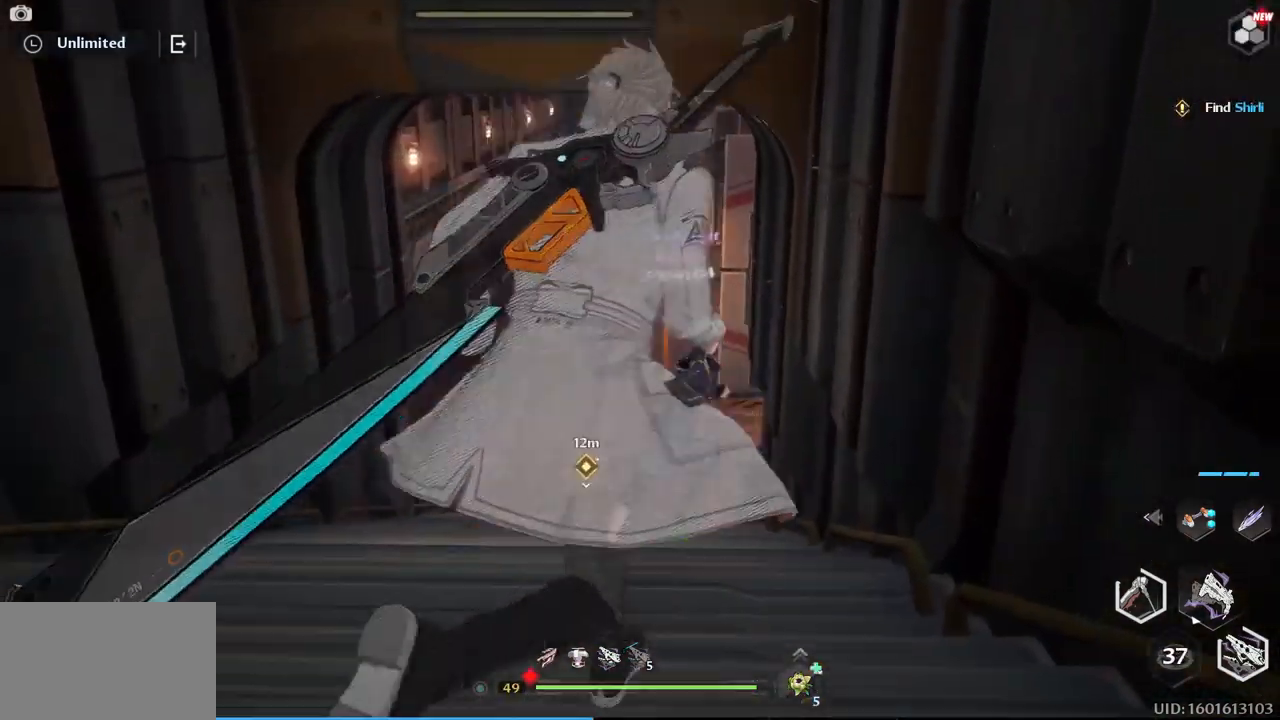
{"keys": ["a", "w"], "mouse": [], "events": [[67, "d", "up"], [434, "a", "down"]]}
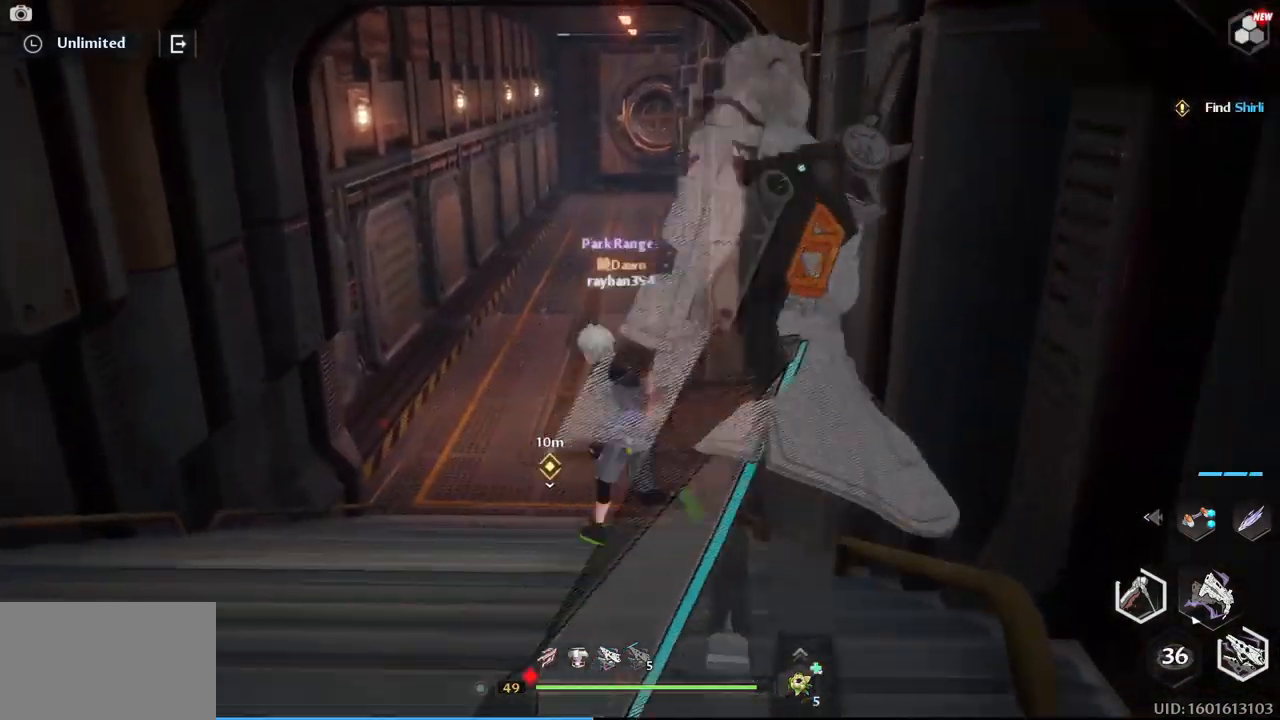
{"keys": ["w"], "mouse": [], "events": [[134, "a", "up"]]}
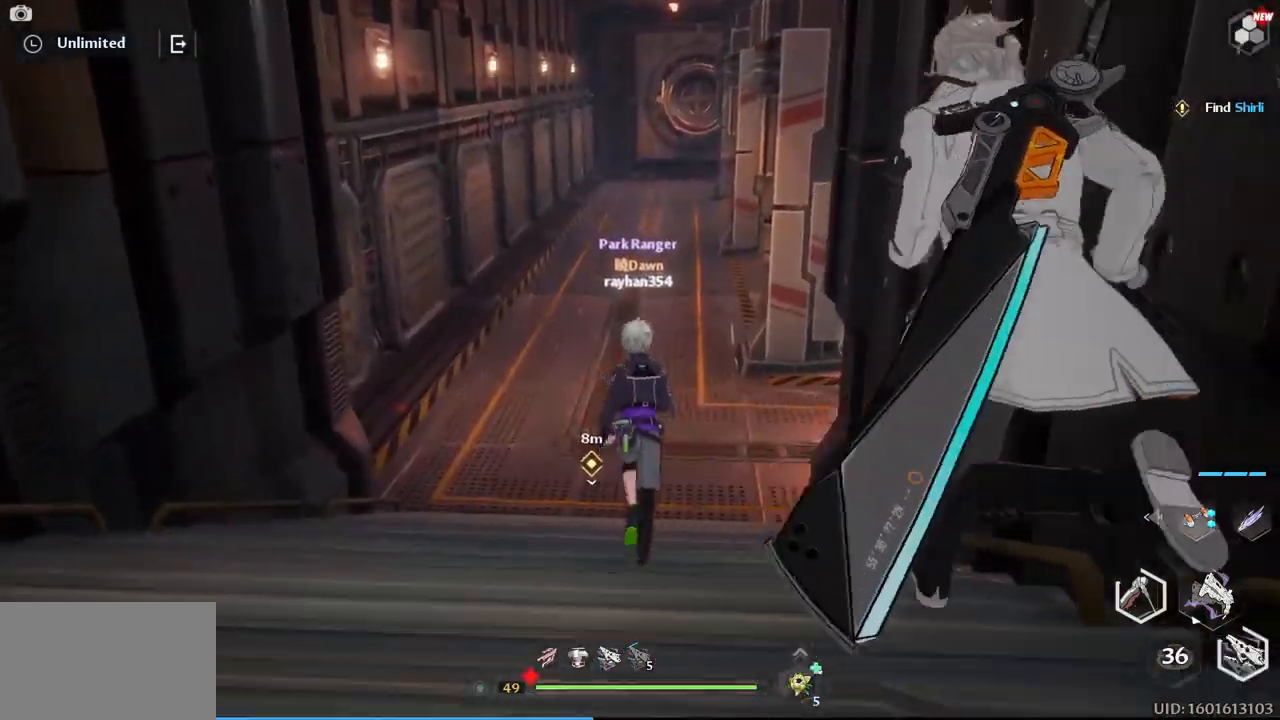
{"keys": ["w"], "mouse": [], "events": []}
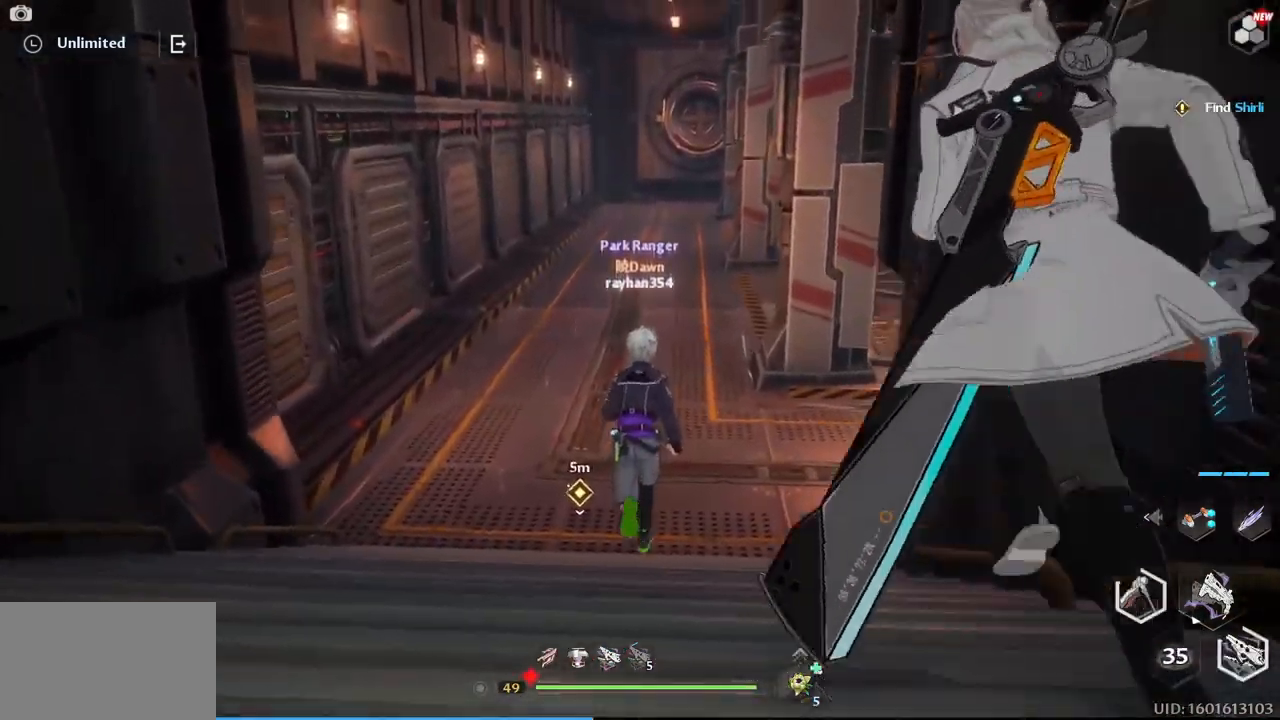
{"keys": ["w"], "mouse": [], "events": []}
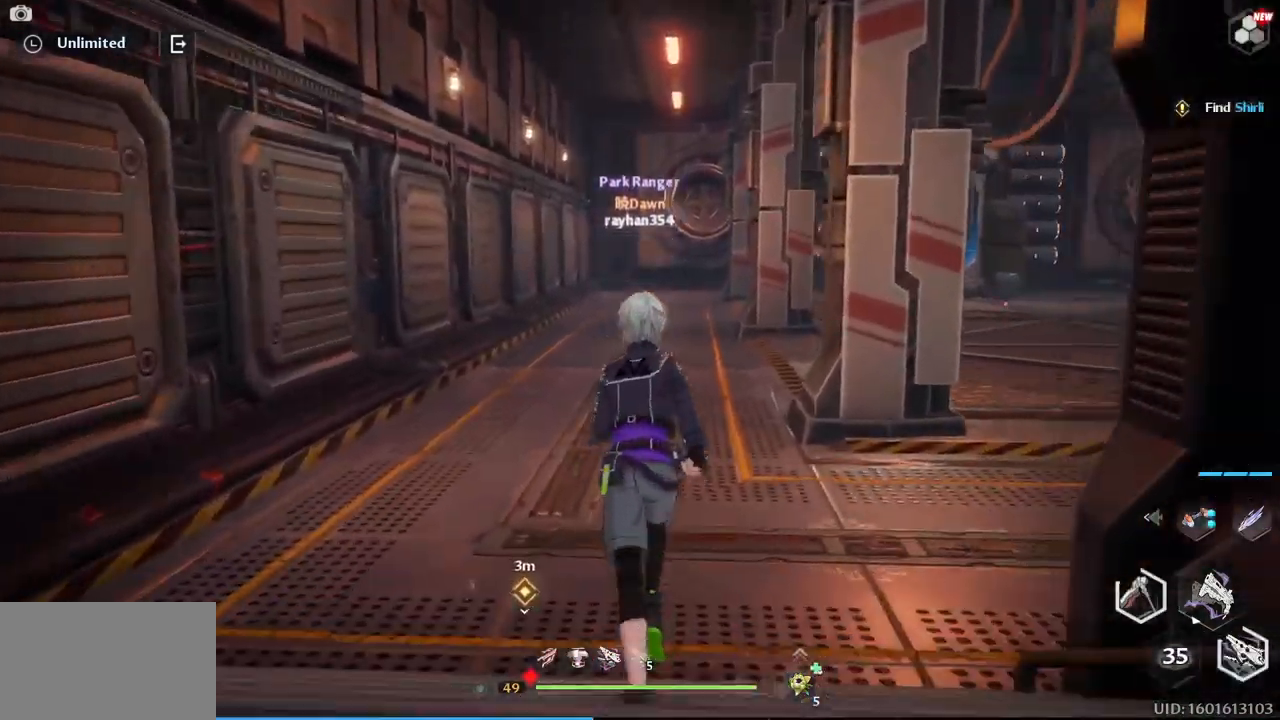
{"keys": ["w"], "mouse": [], "events": []}
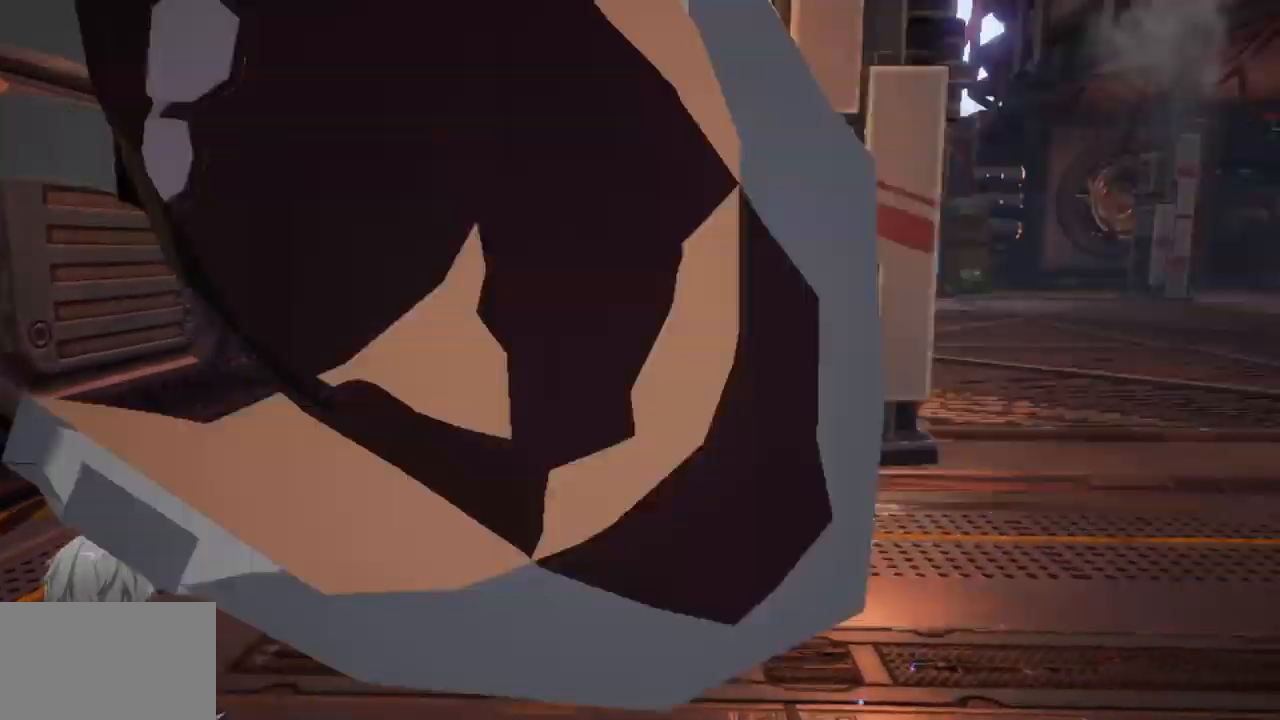
{"keys": [], "mouse": [], "events": [[284, "w", "up"]]}